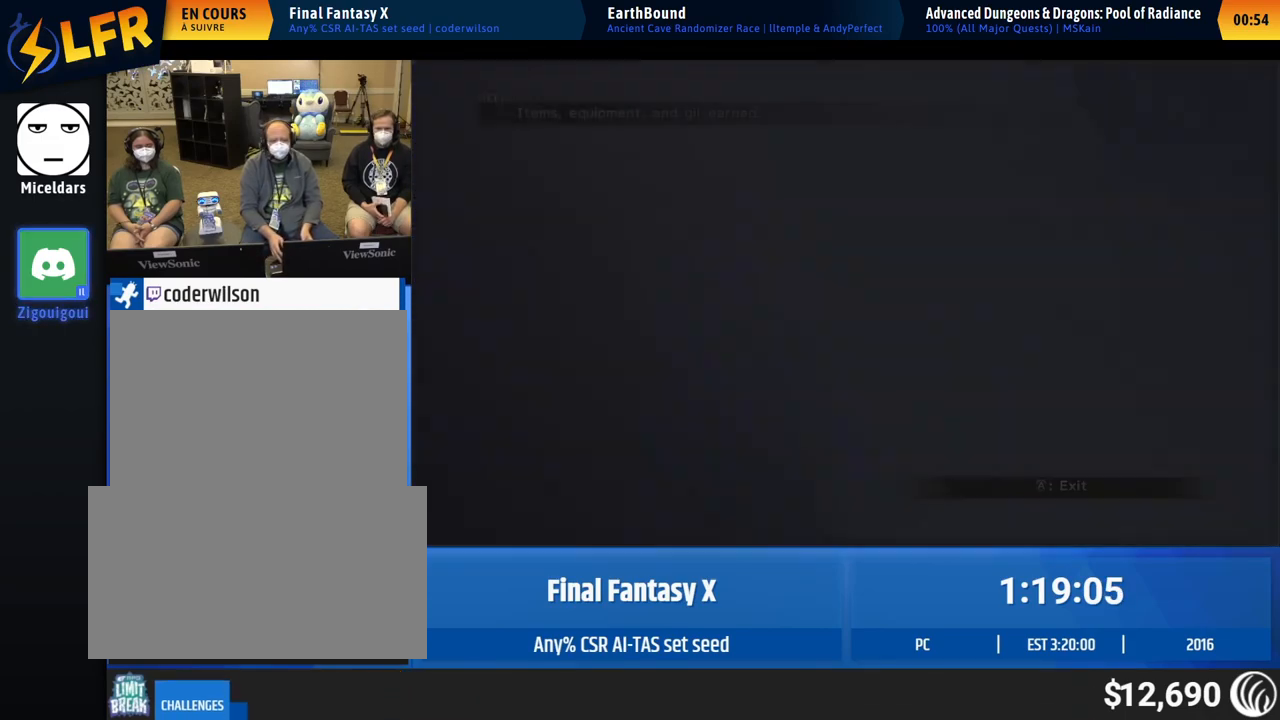
Gameplay with a controller (Xbox layout); each line is a JSON object with the inputs held at the frame after it. "events" lists button and stick changes between this image and that frame as [ms after this image, input, new state], when the widget could be followed in between. Not read: L1 L3 R1 R3 right_stick.
{"buttons": [], "left_stick": "up-left", "events": [[183, "left_stick", "up-left"]]}
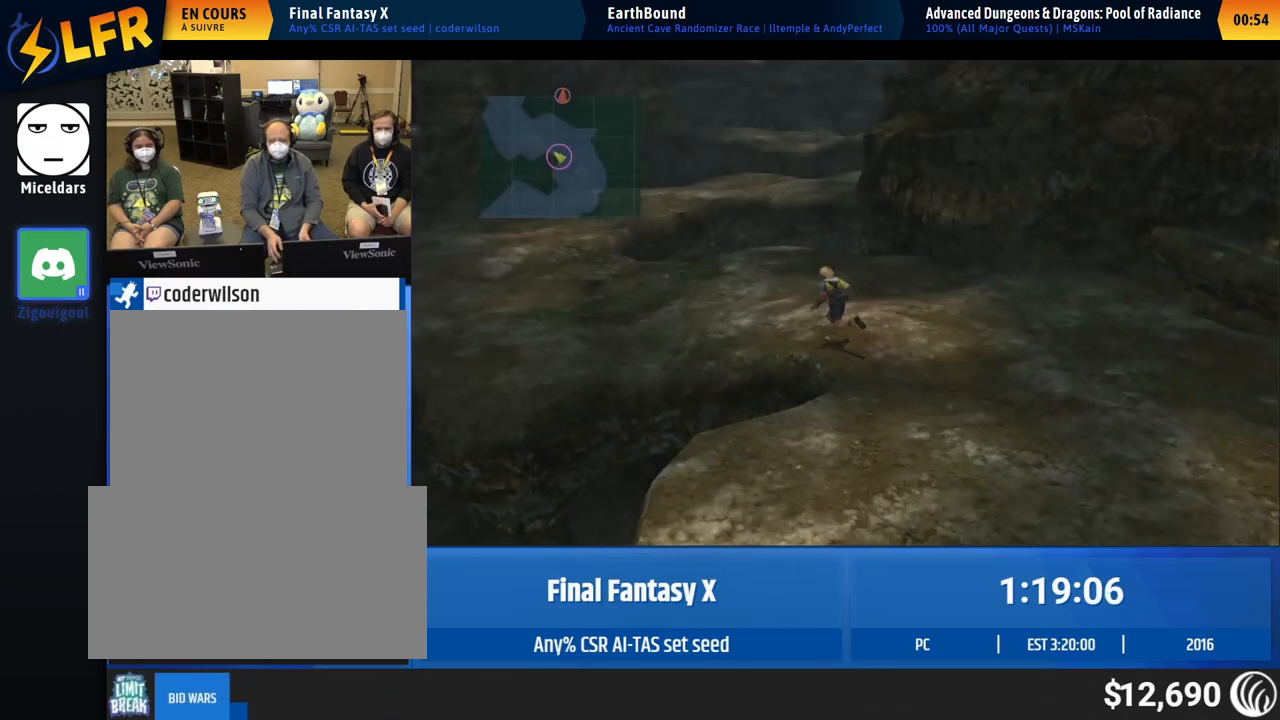
{"buttons": [], "left_stick": "up-left", "events": []}
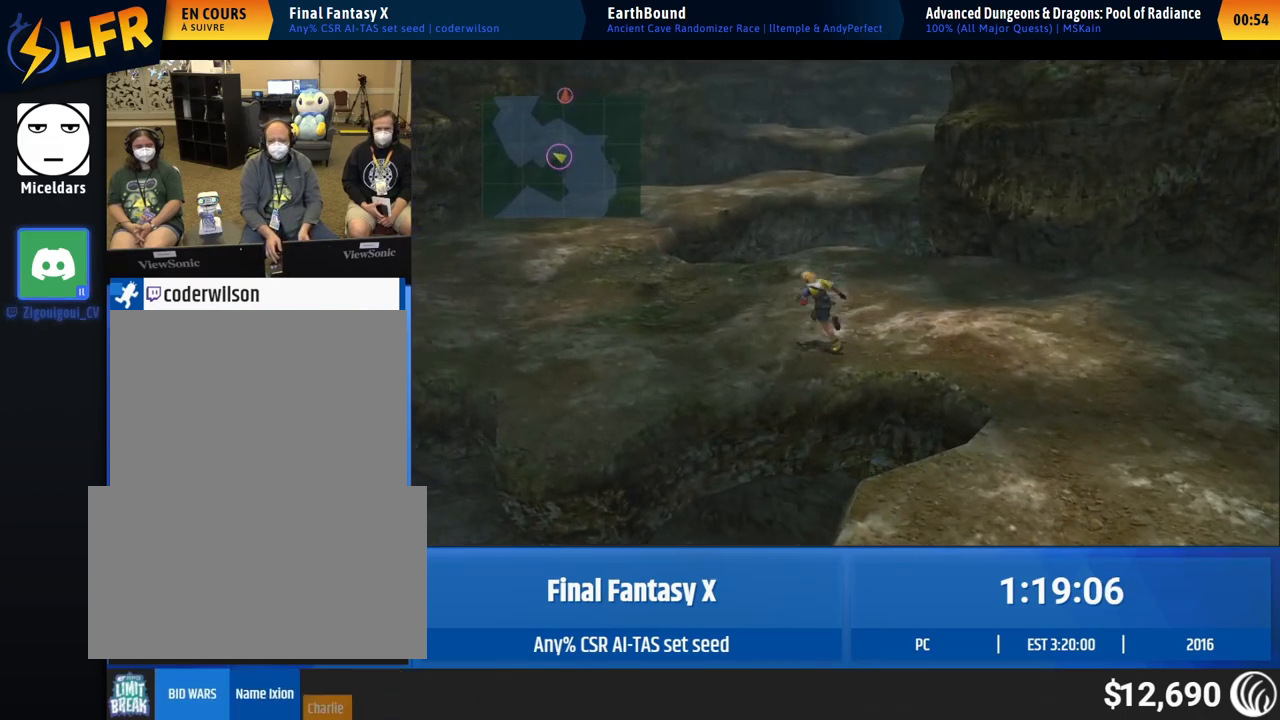
{"buttons": [], "left_stick": "up-left", "events": []}
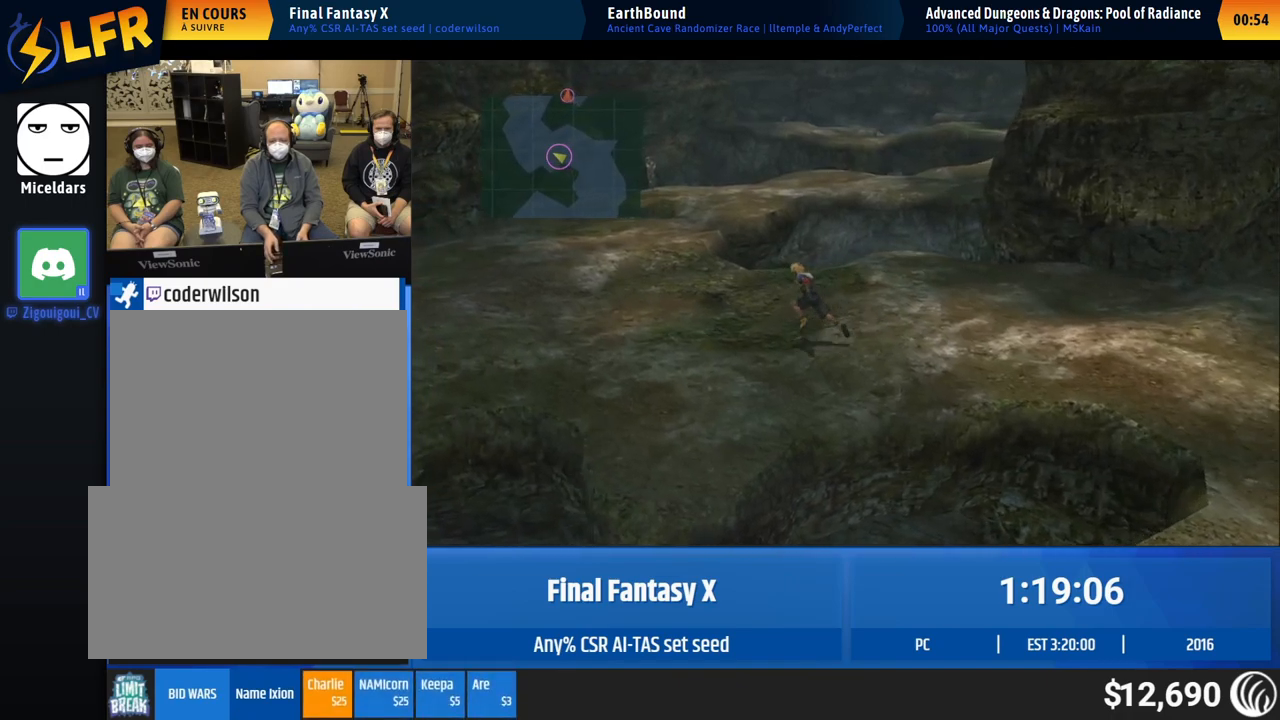
{"buttons": [], "left_stick": "up-left", "events": []}
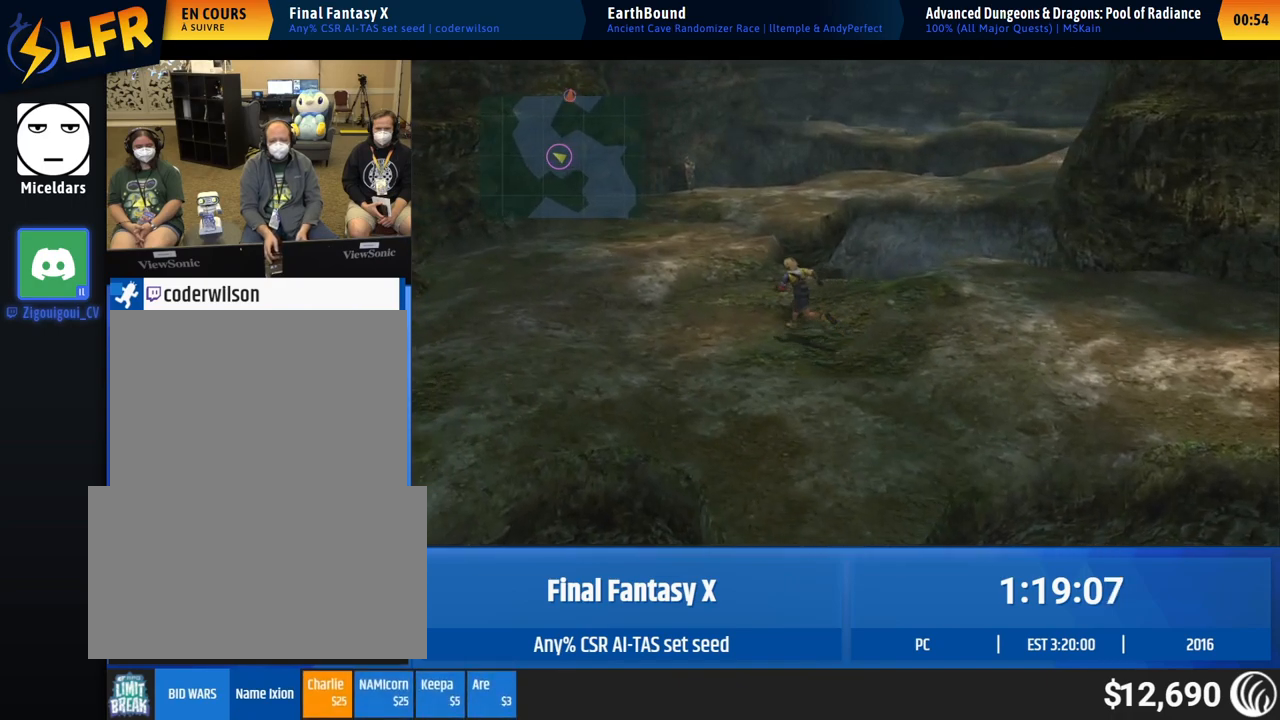
{"buttons": [], "left_stick": "up-left", "events": []}
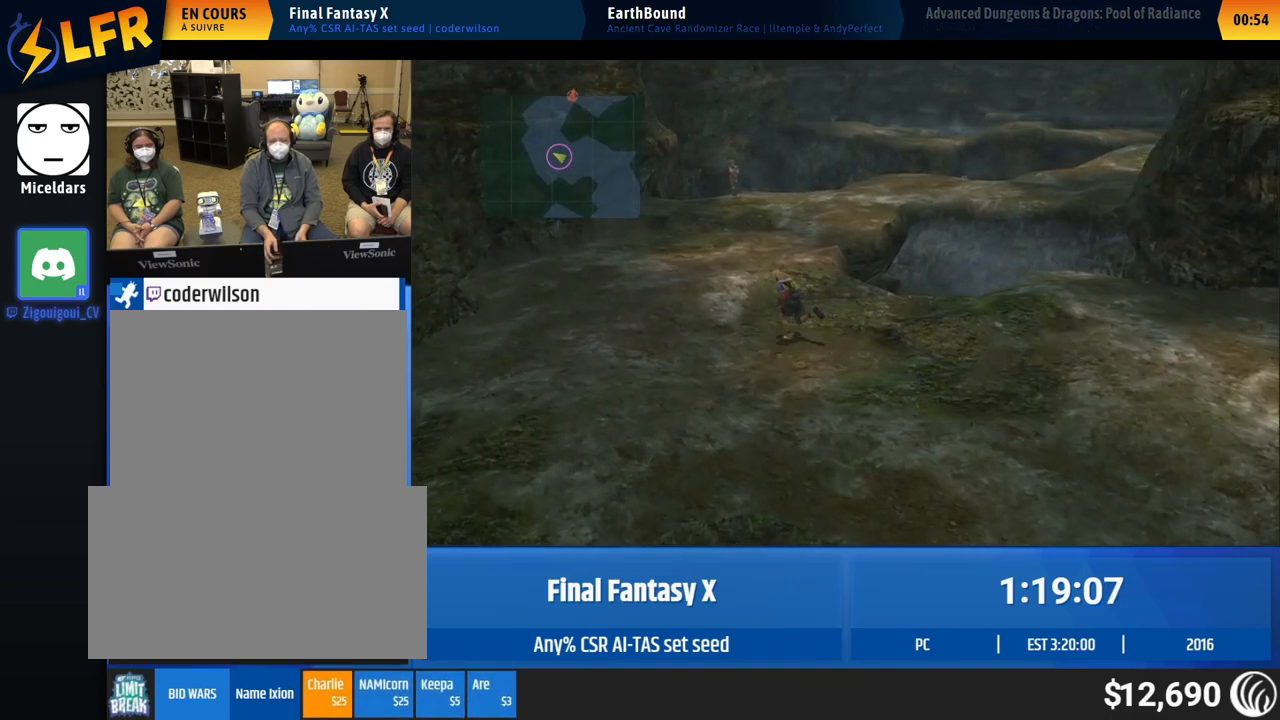
{"buttons": [], "left_stick": "up", "events": [[83, "left_stick", "up"]]}
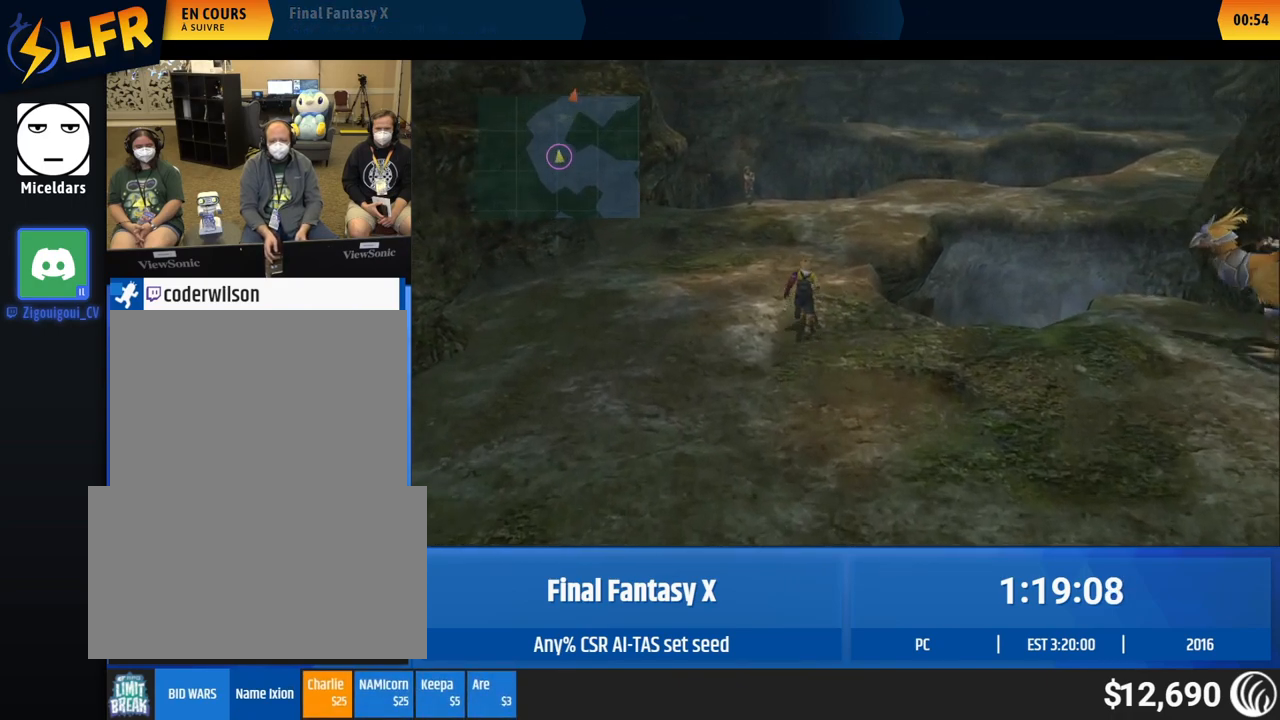
{"buttons": [], "left_stick": "up", "events": []}
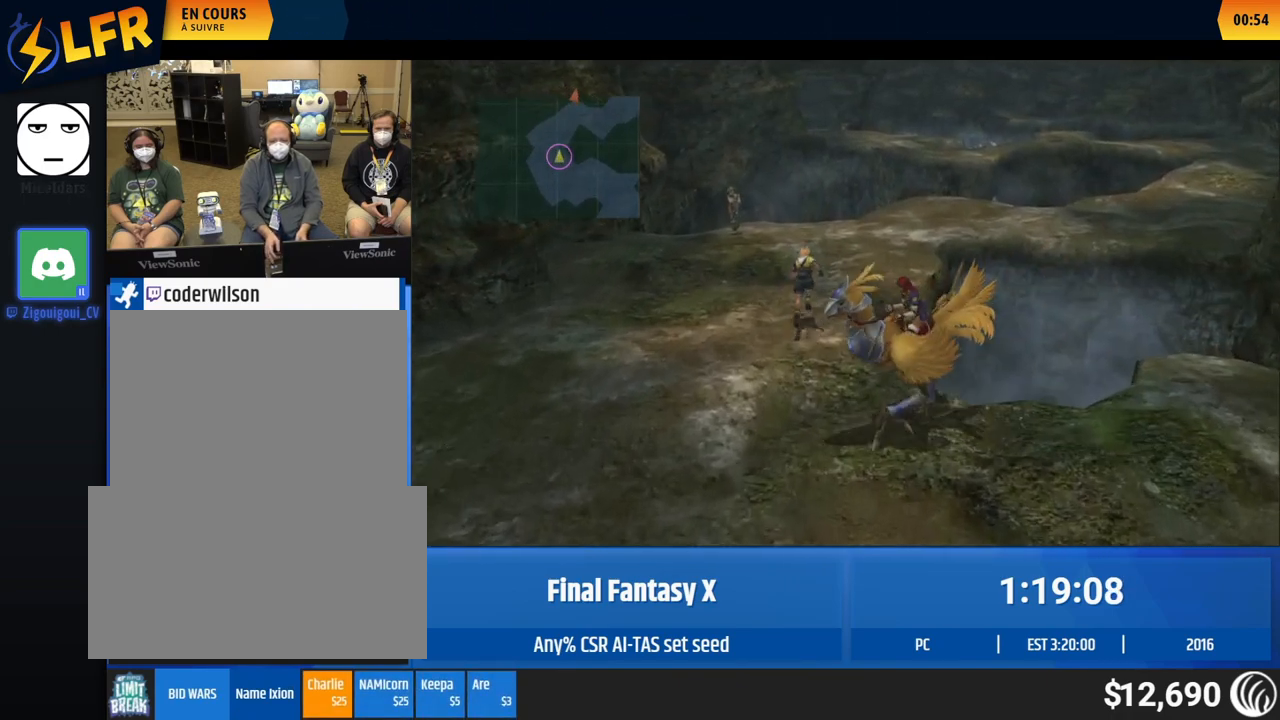
{"buttons": [], "left_stick": "up-right", "events": [[83, "left_stick", "up-right"]]}
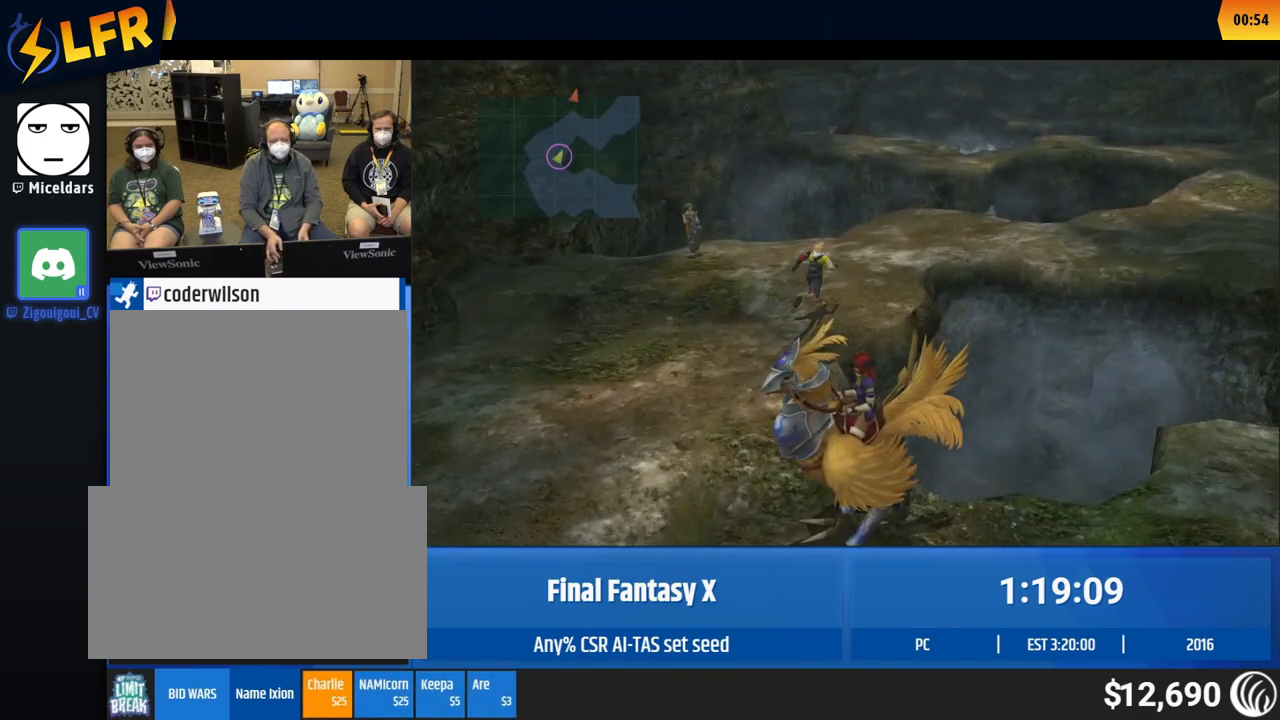
{"buttons": [], "left_stick": "up-right", "events": []}
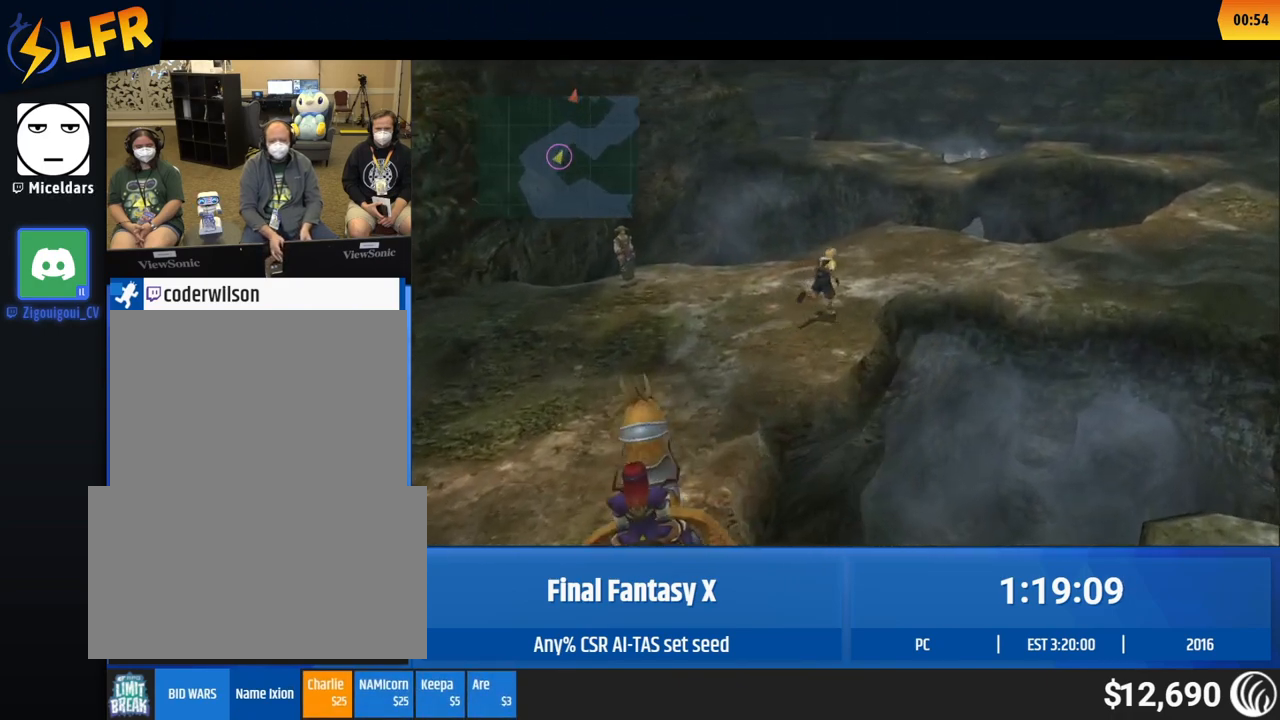
{"buttons": [], "left_stick": "up-right", "events": []}
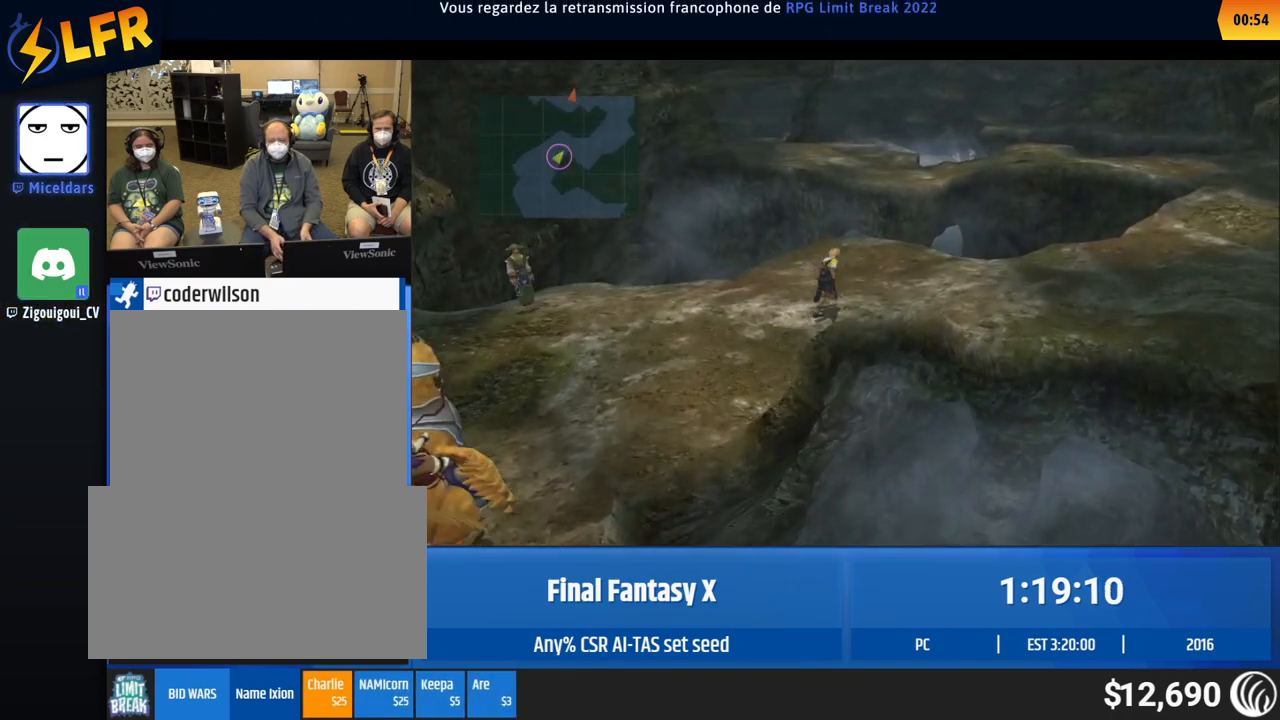
{"buttons": [], "left_stick": "up-right", "events": []}